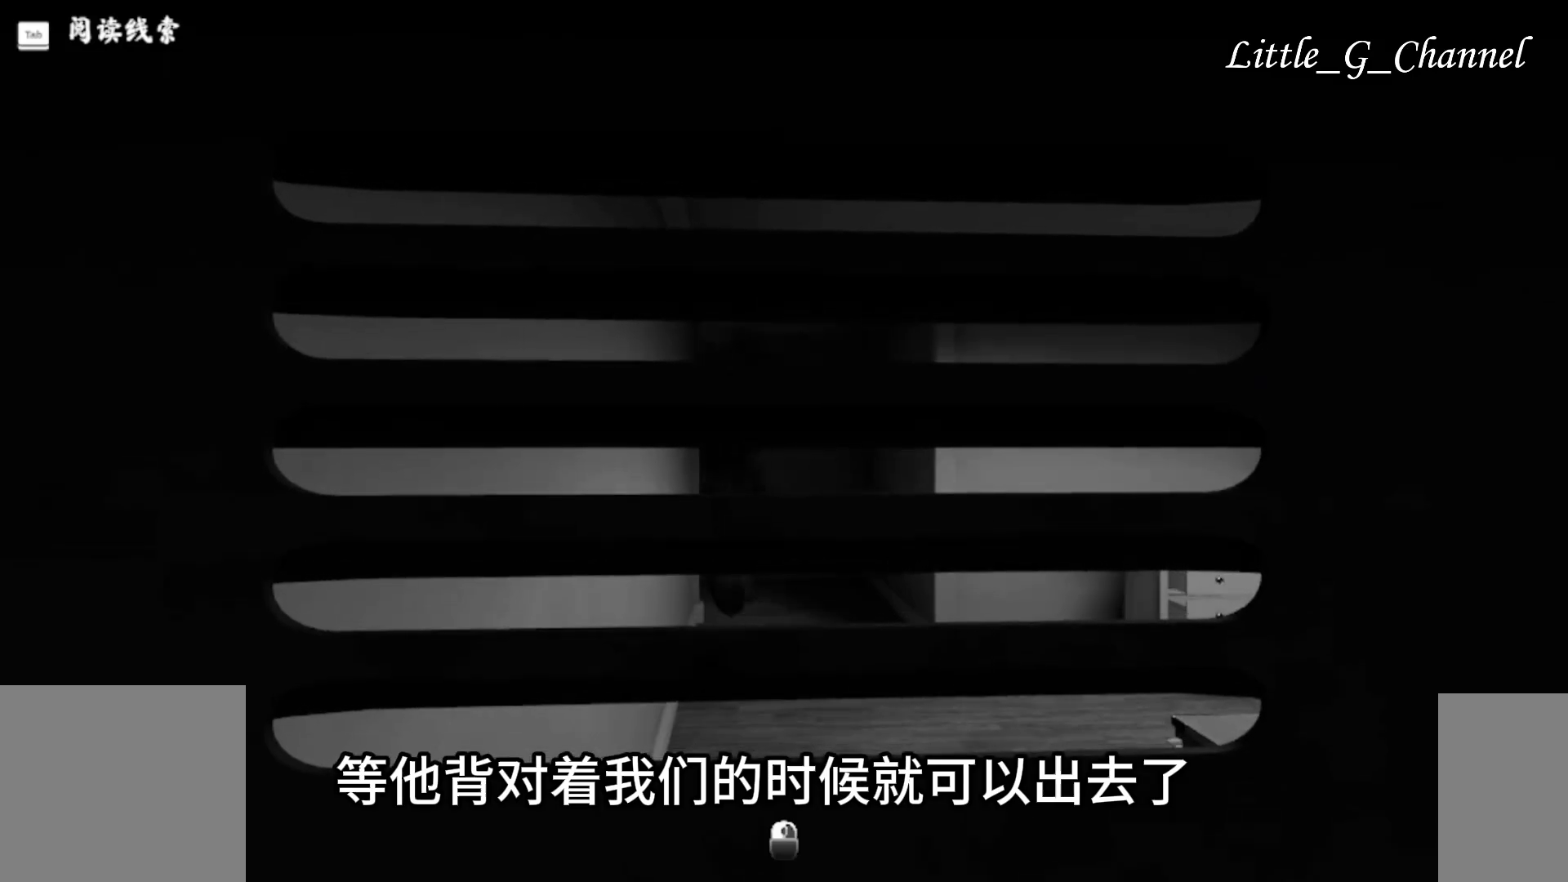
Gameplay with keyboard and mouse; each line is a JSON object with the keys and mouse buttons held at the frame after it. "events" lists presses ("down") and releases ("up") of "1", "2", "3", "4", "5", "a", "alt", "b", "c", "ctrl", "d", "e", "f", "g", "q", "r", "s", "shift", "space", "t", "tab", "v", "w", "x", "z", "mouse_left", "mouse_wheel", "mouse_right", "mouse_mb4" and "mouse_mb5" between this image and that frame as [ms after this image, input, new state], when the widget could be followed in between. "mouse_left", "mouse_wheel", "mouse_right", "mouse_mb4", "mouse_mb5" = the "left", "wheel", "right", "mb4", "mb5" buttons of the "mouse" list. No other keys are recorded. "wheel" means that the mouse wheel is clicked or scrolled. Mouse movement is not recorded.
{"keys": [], "mouse": [], "events": [[283, "mouse_left", "down"], [500, "mouse_left", "up"]]}
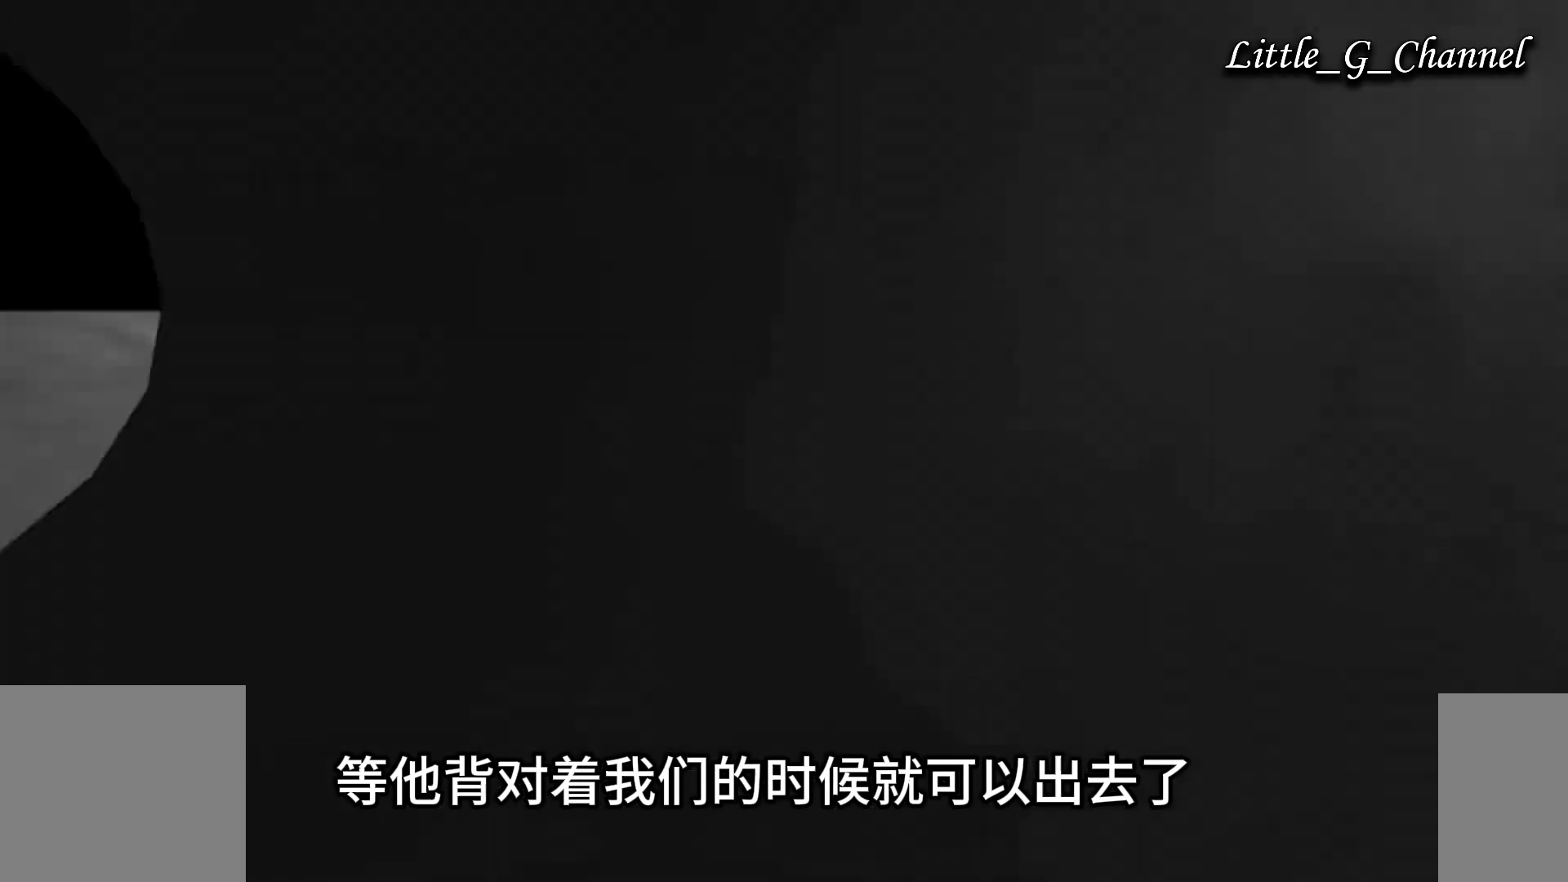
{"keys": [], "mouse": [], "events": [[367, "ctrl", "down"], [450, "ctrl", "up"]]}
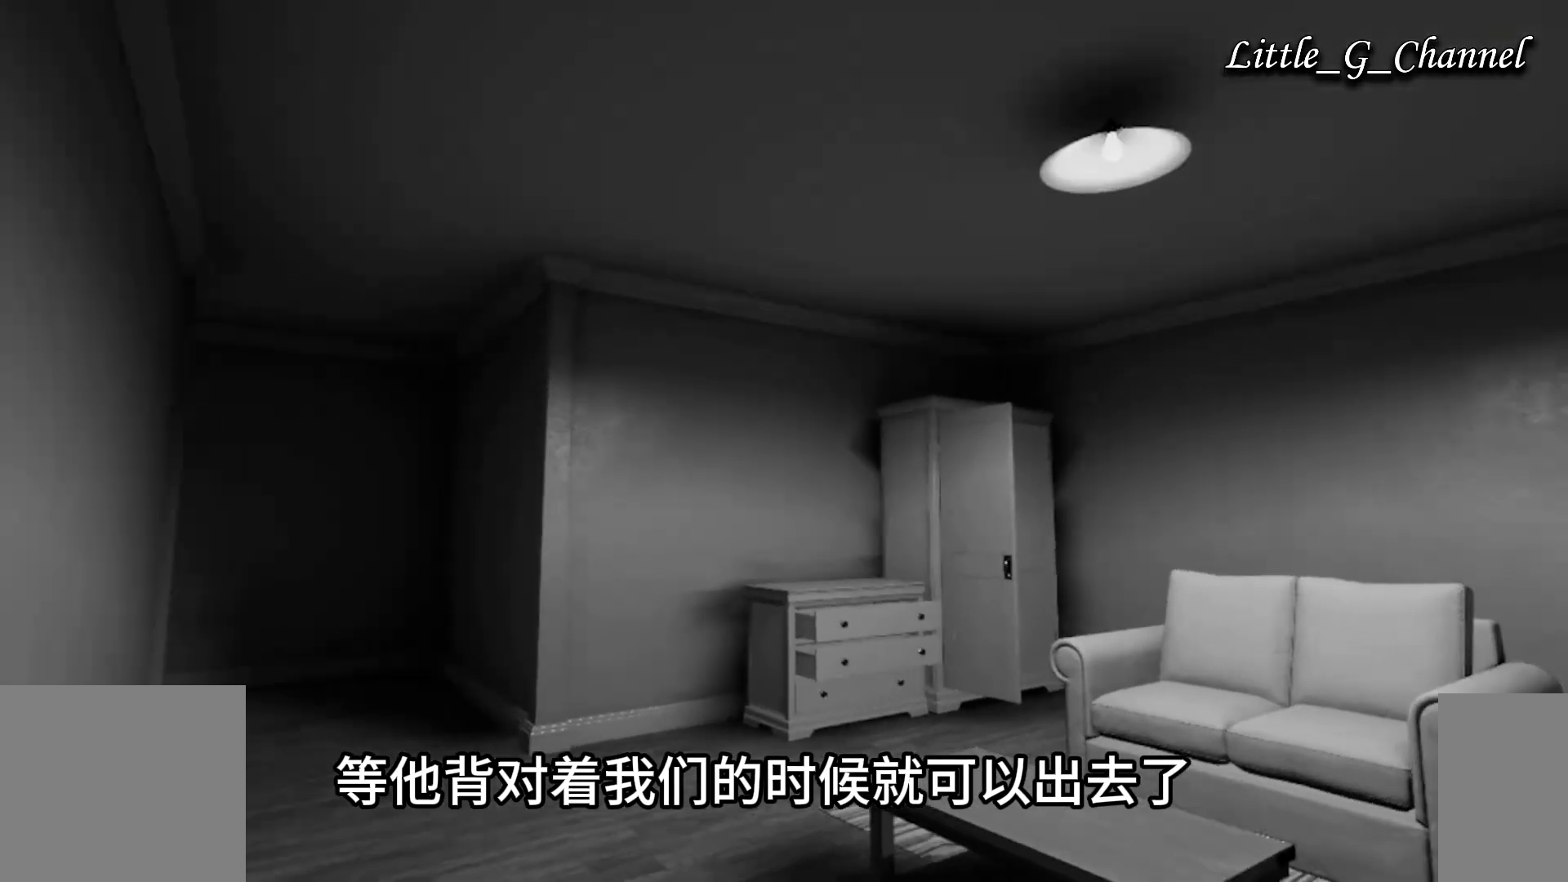
{"keys": [], "mouse": [], "events": []}
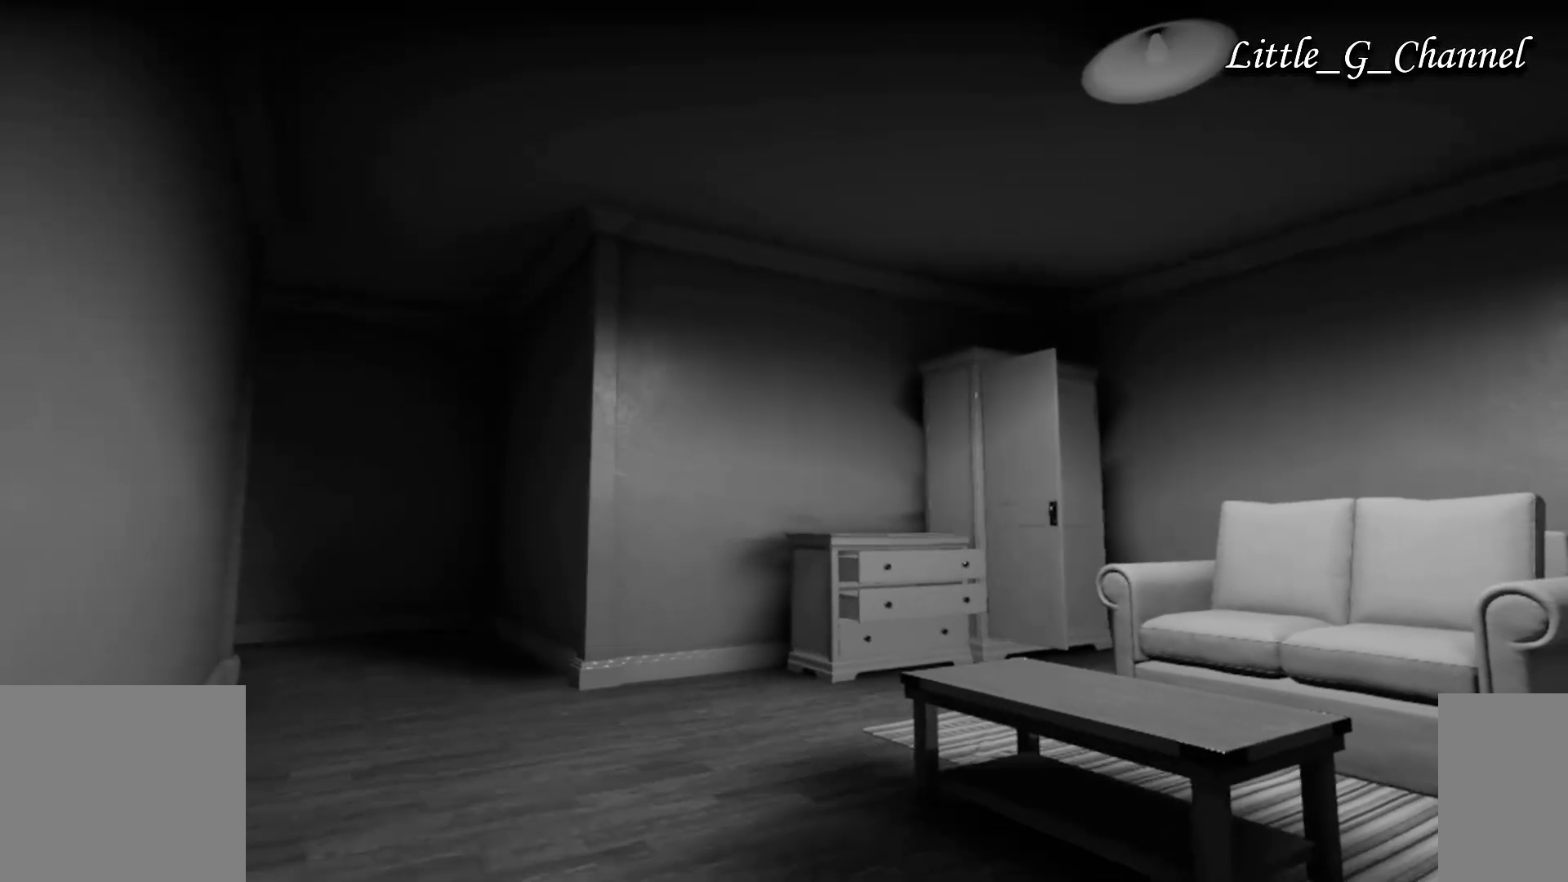
{"keys": [], "mouse": [], "events": []}
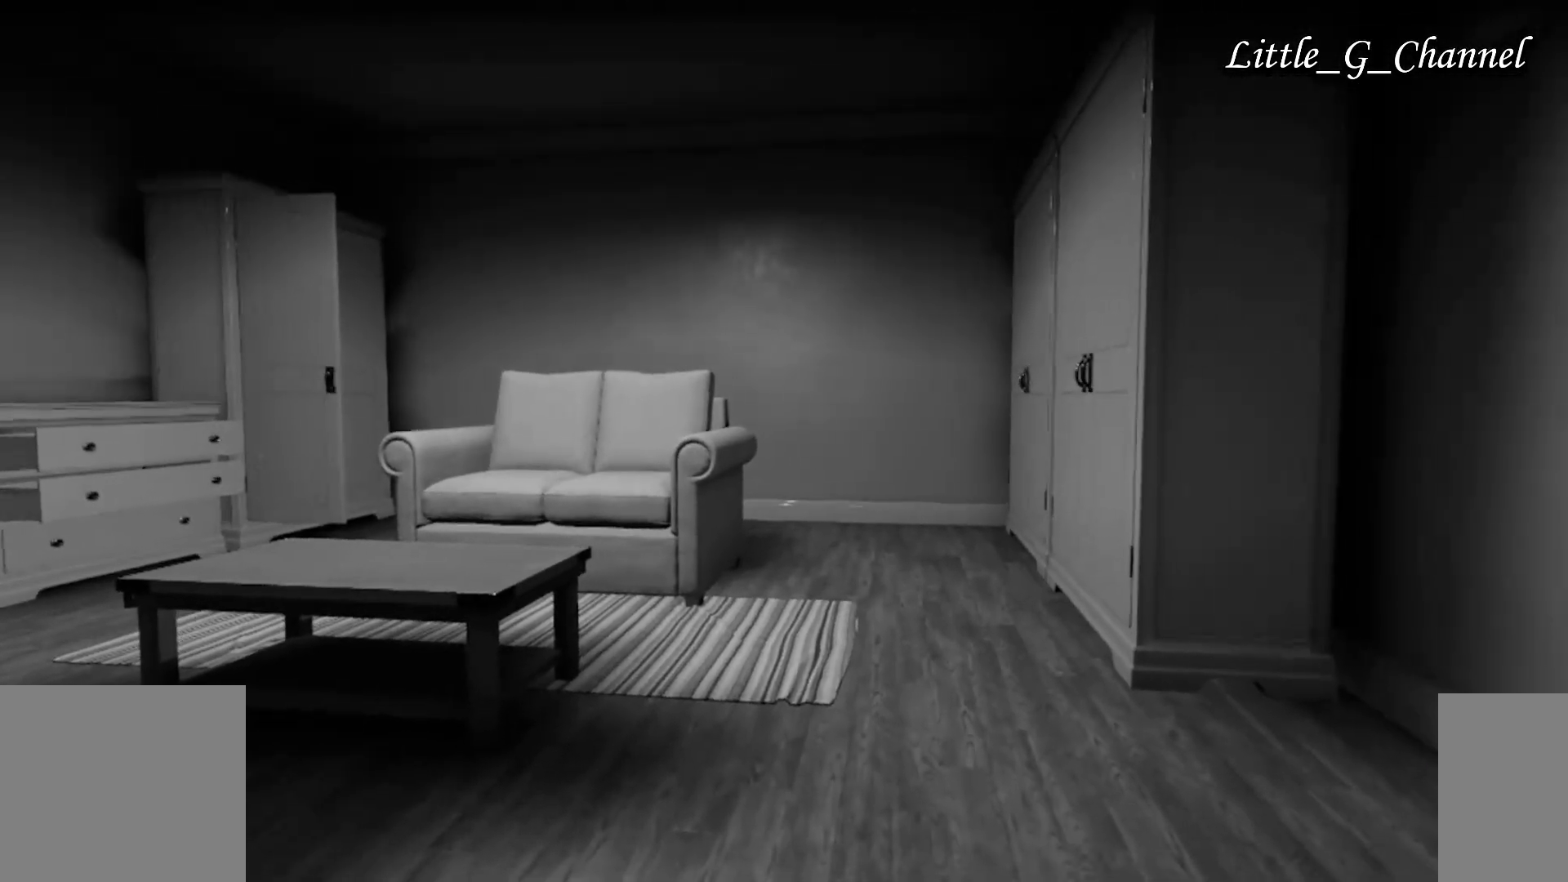
{"keys": [], "mouse": [], "events": []}
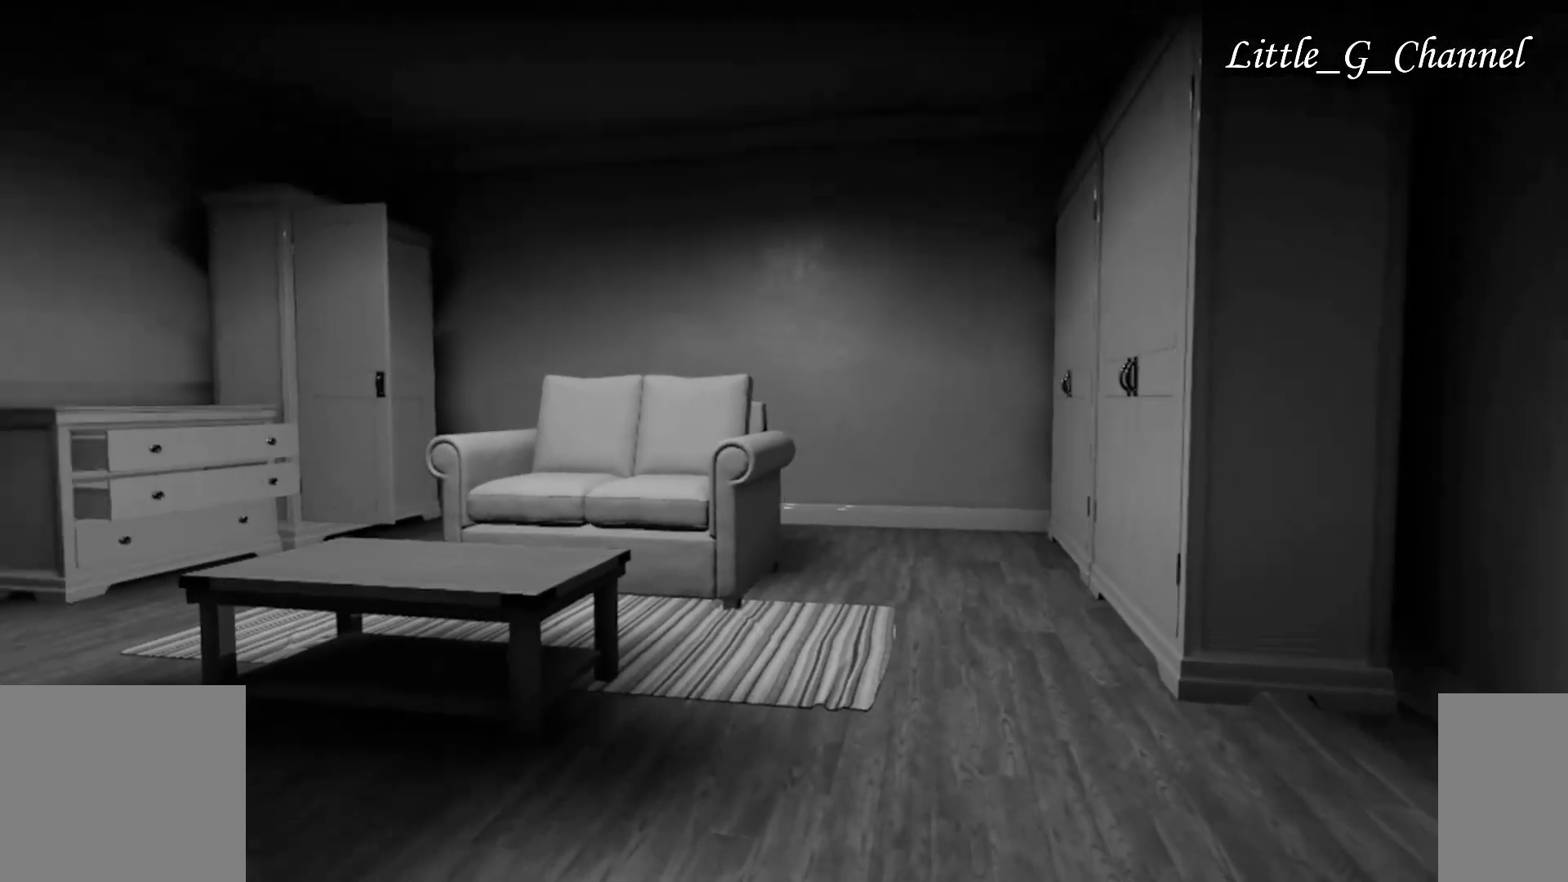
{"keys": [], "mouse": [], "events": [[400, "mouse_right", "down"], [500, "mouse_right", "up"]]}
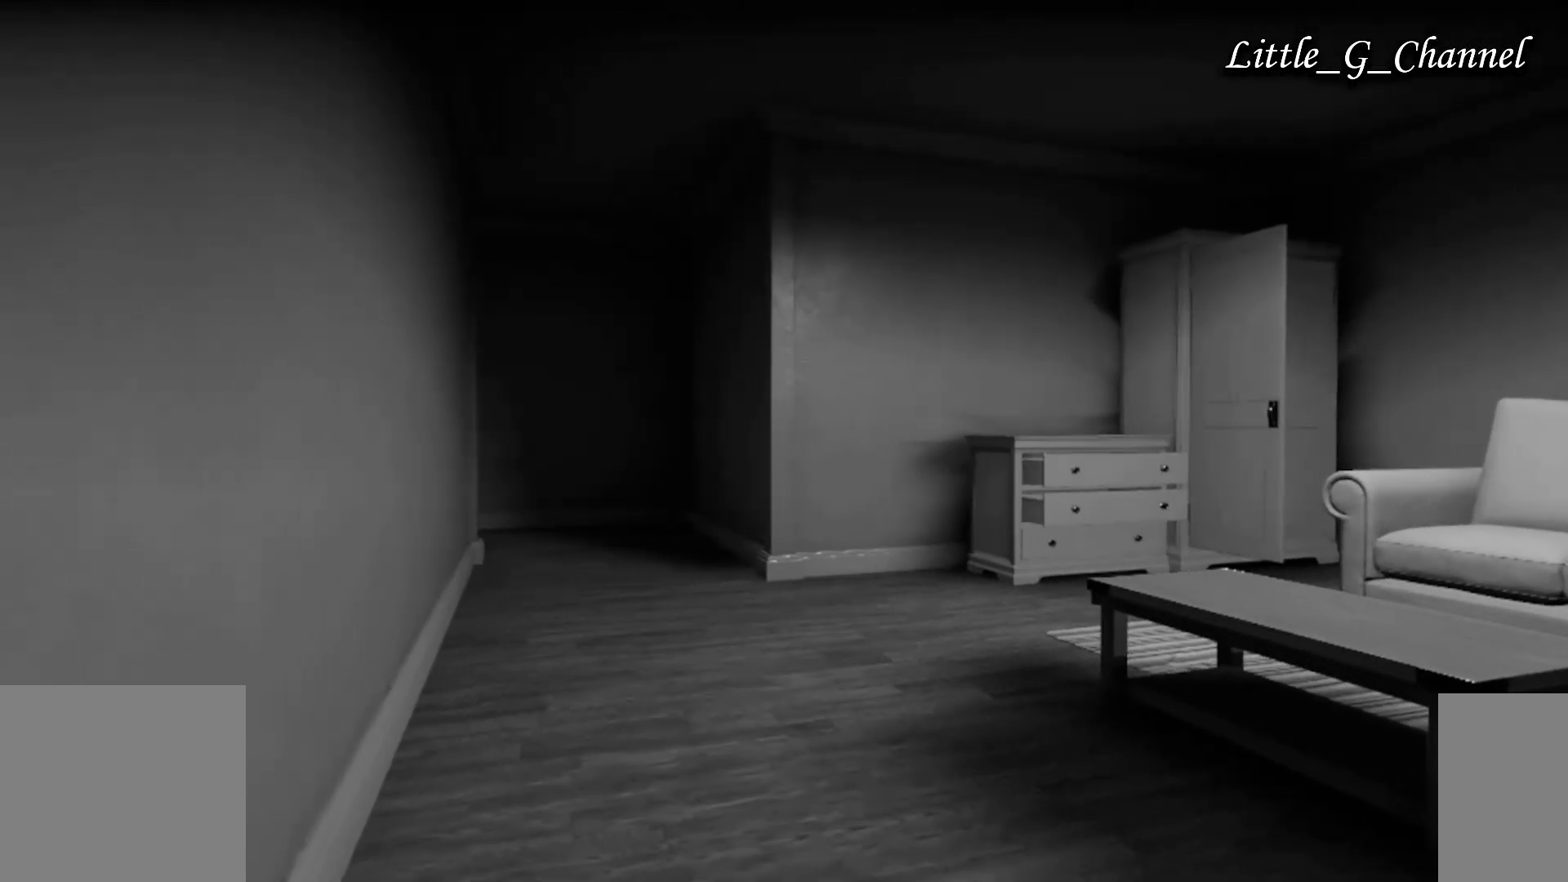
{"keys": ["w"], "mouse": [], "events": [[233, "w", "down"]]}
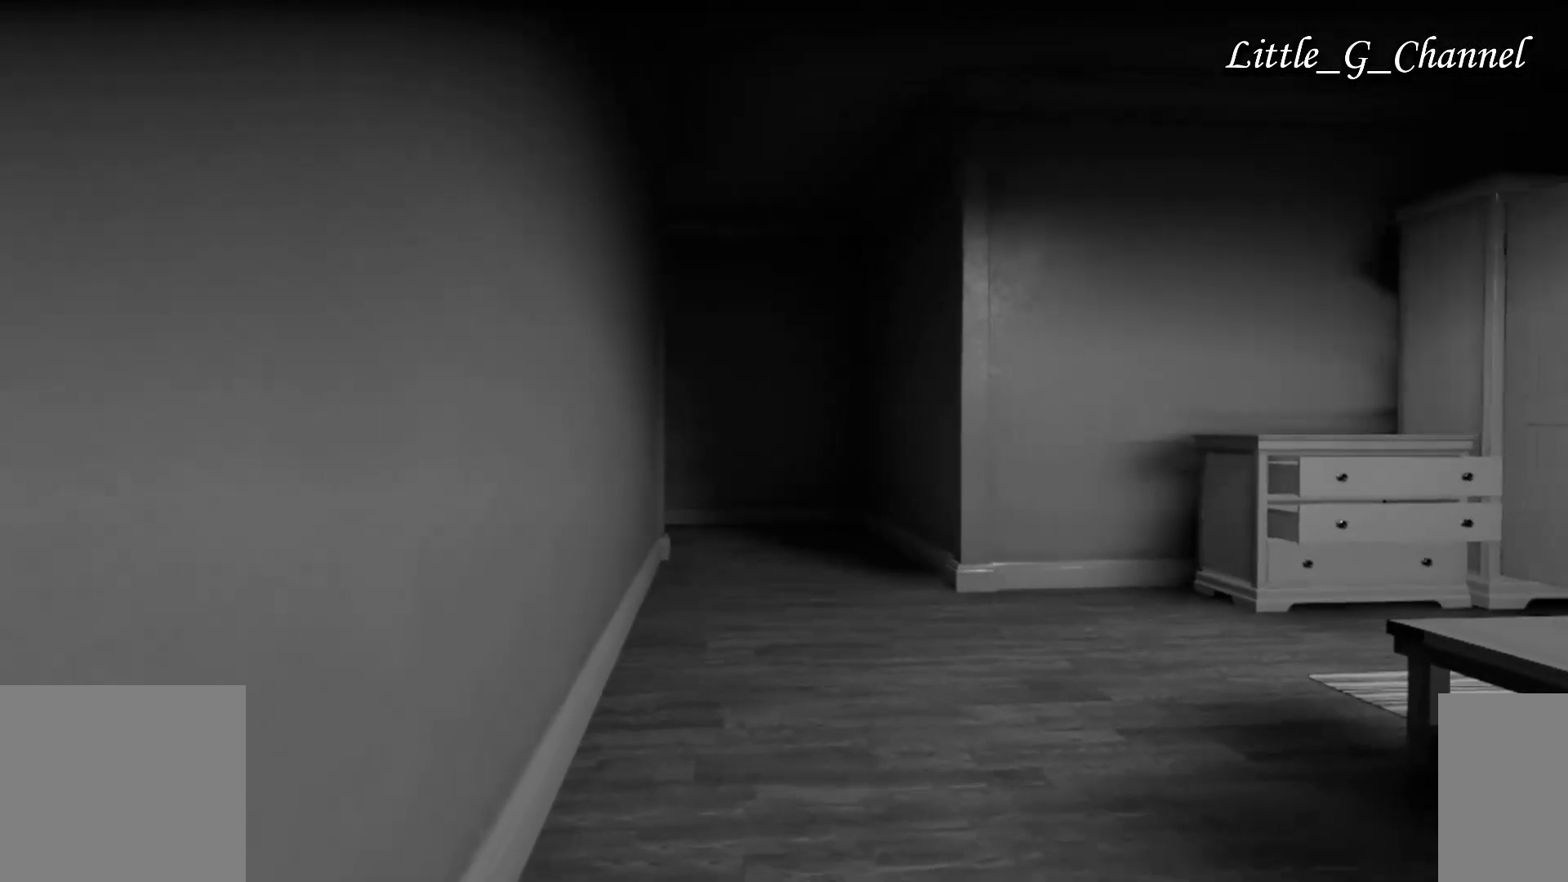
{"keys": [], "mouse": [], "events": [[500, "w", "up"]]}
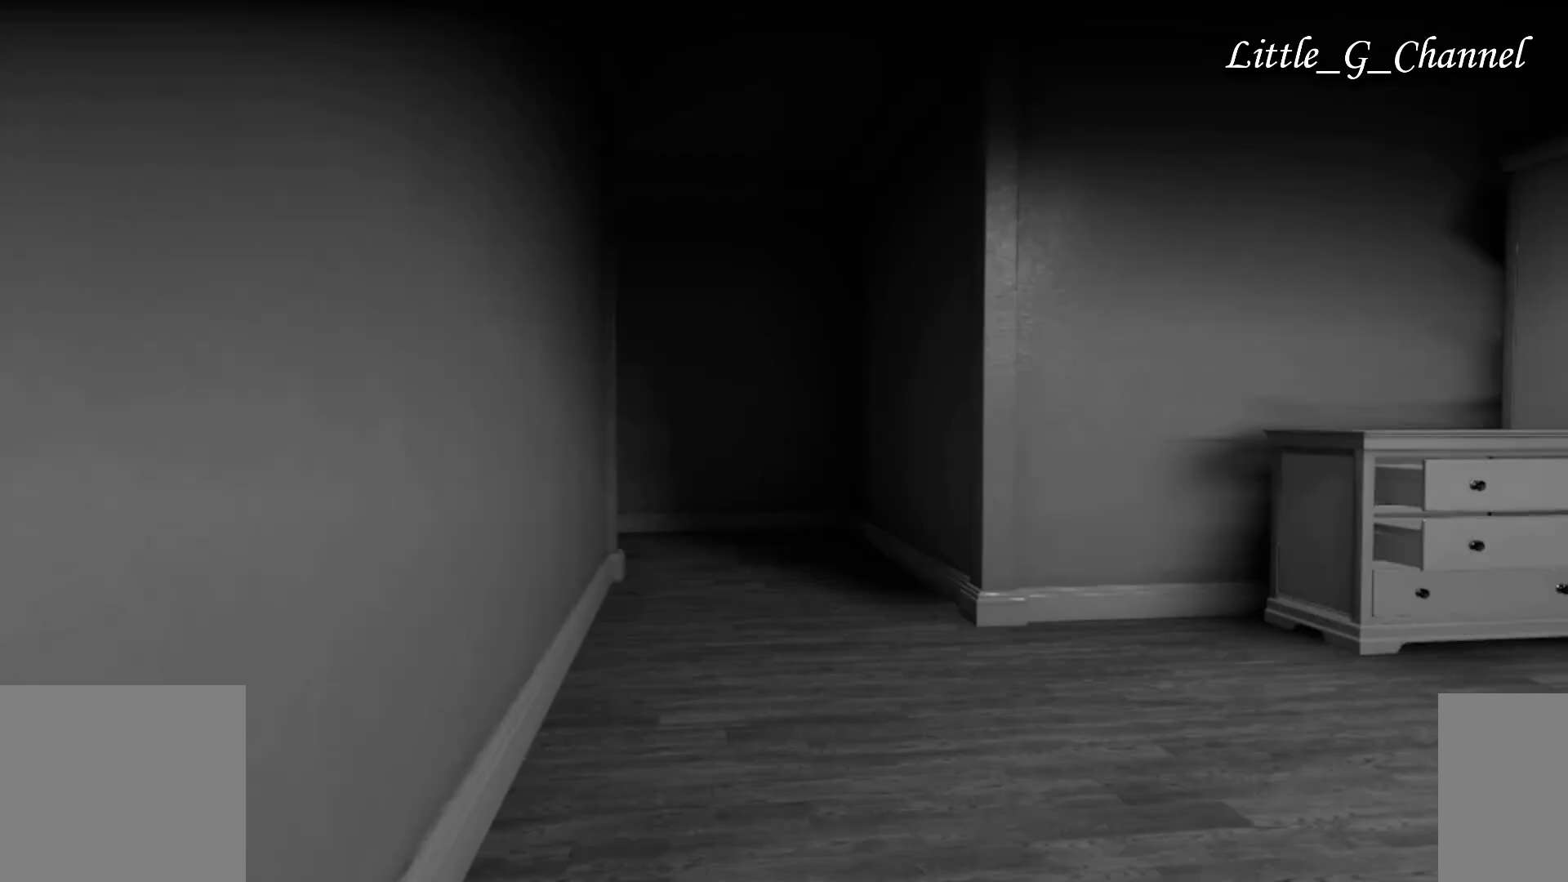
{"keys": [], "mouse": [], "events": []}
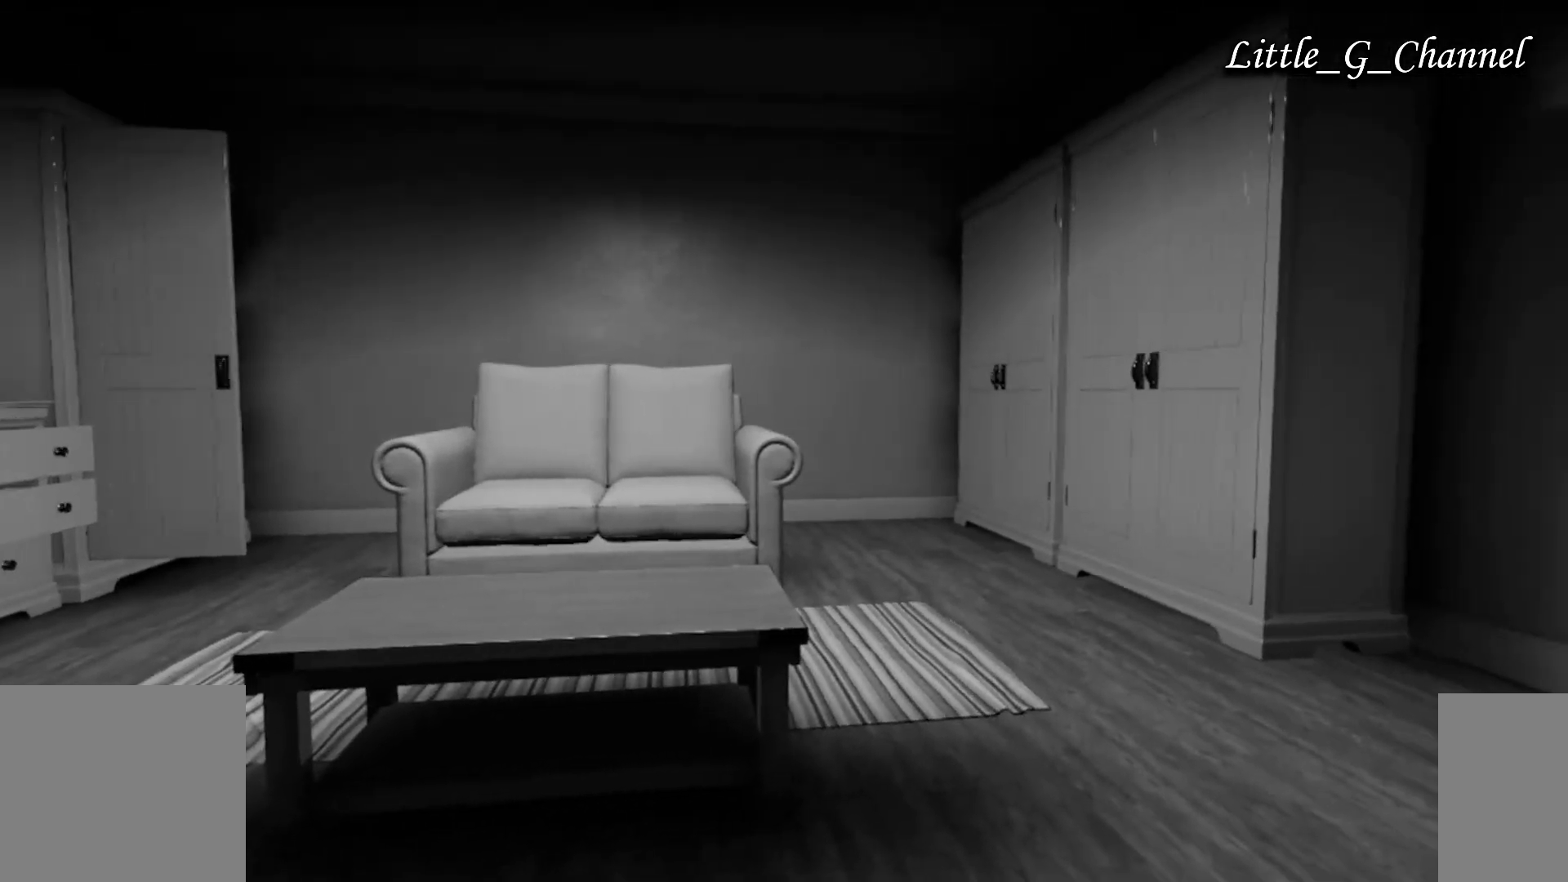
{"keys": ["d", "w"], "mouse": [], "events": [[33, "w", "down"], [500, "d", "down"]]}
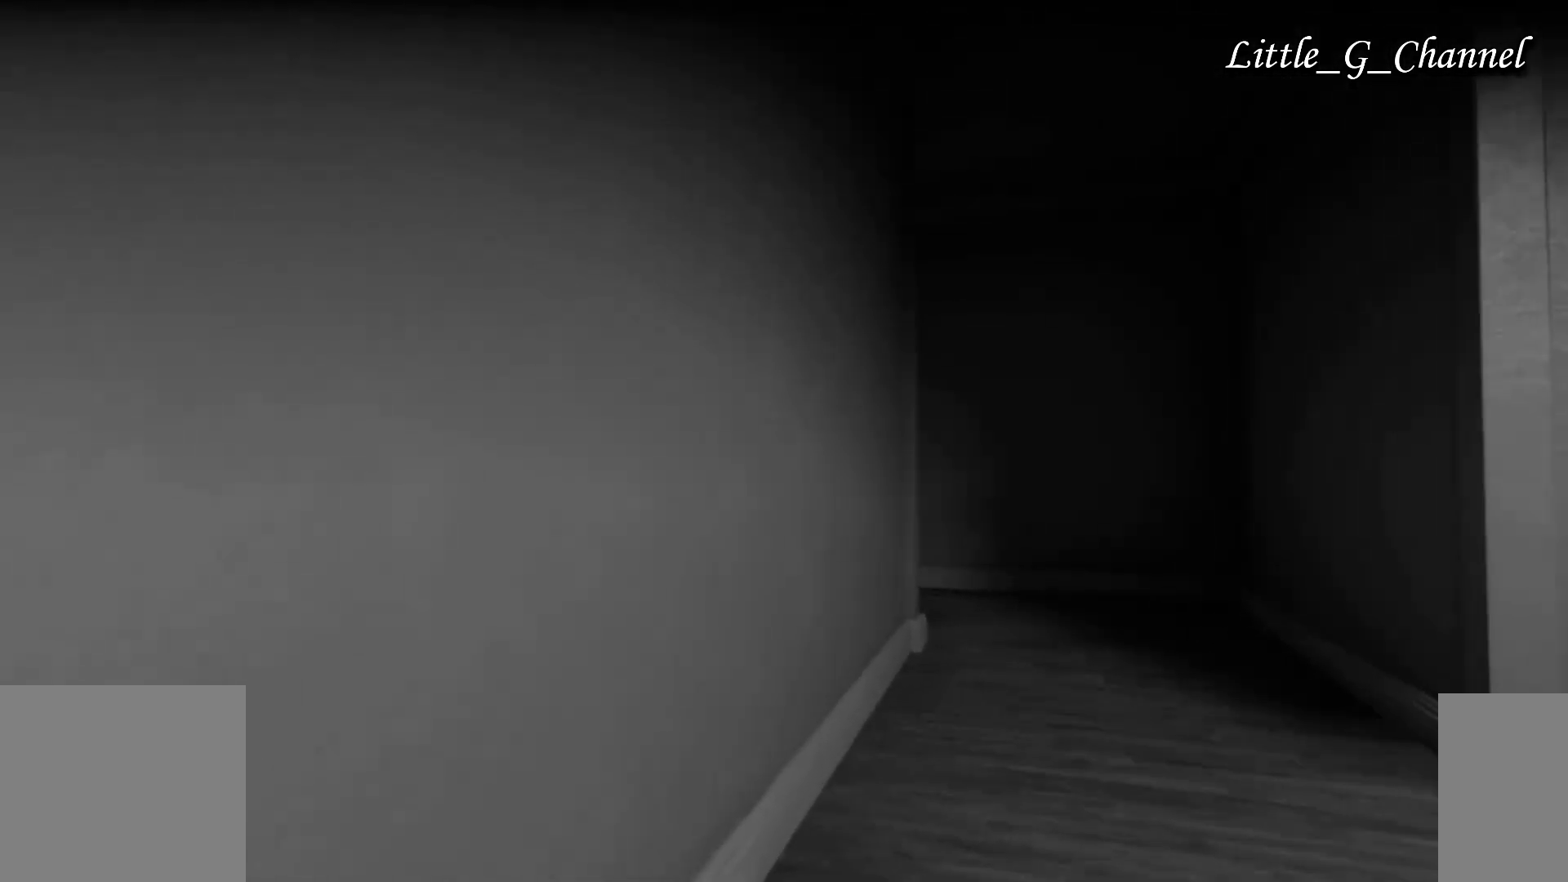
{"keys": ["d", "w"], "mouse": [], "events": []}
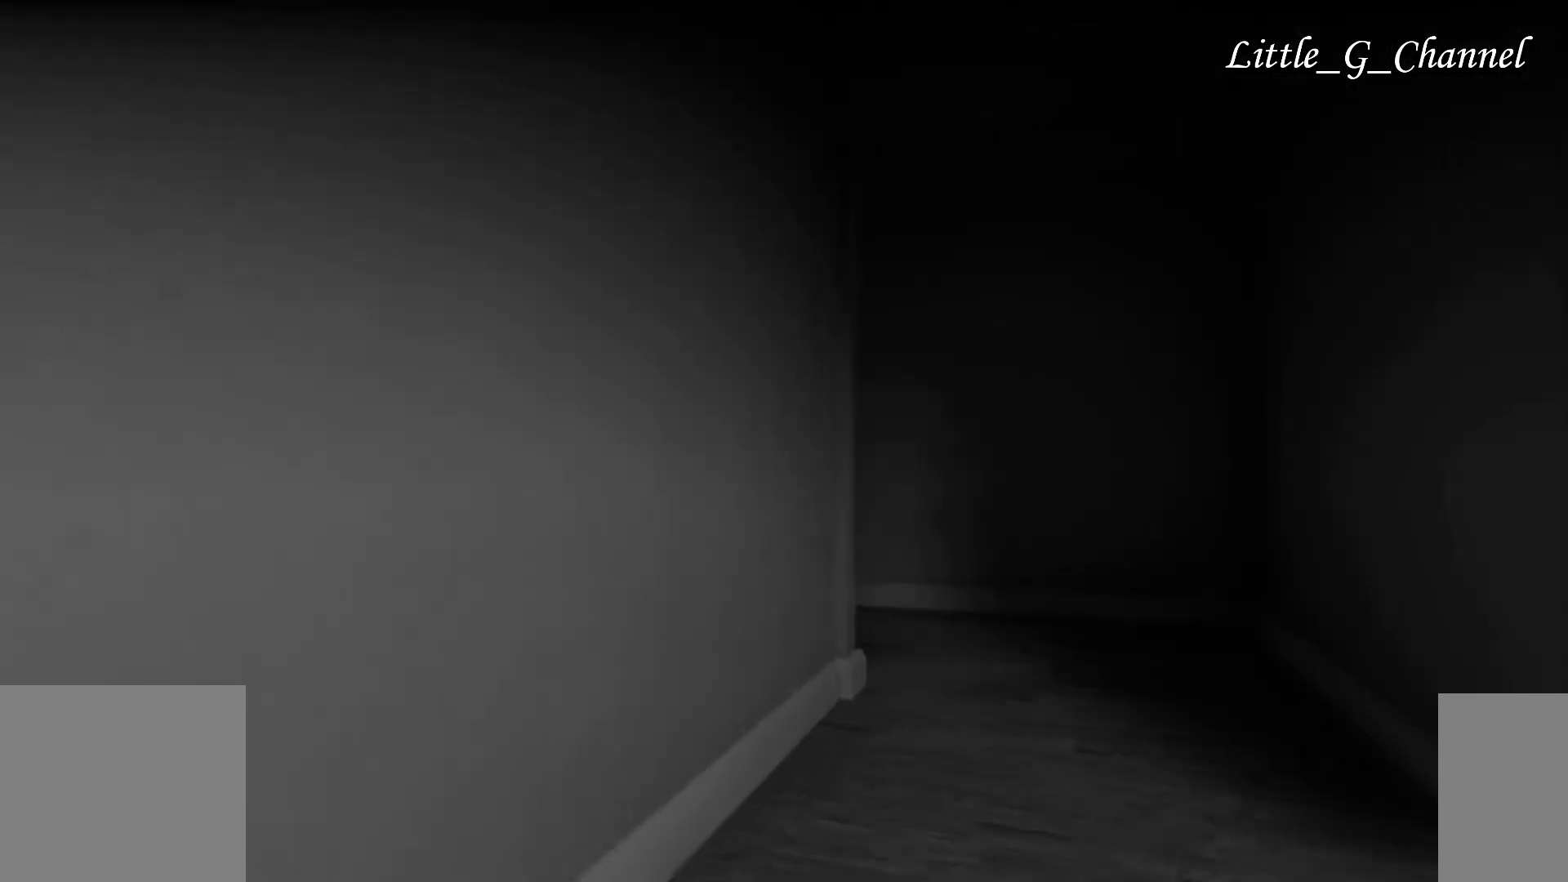
{"keys": ["d", "w"], "mouse": [], "events": []}
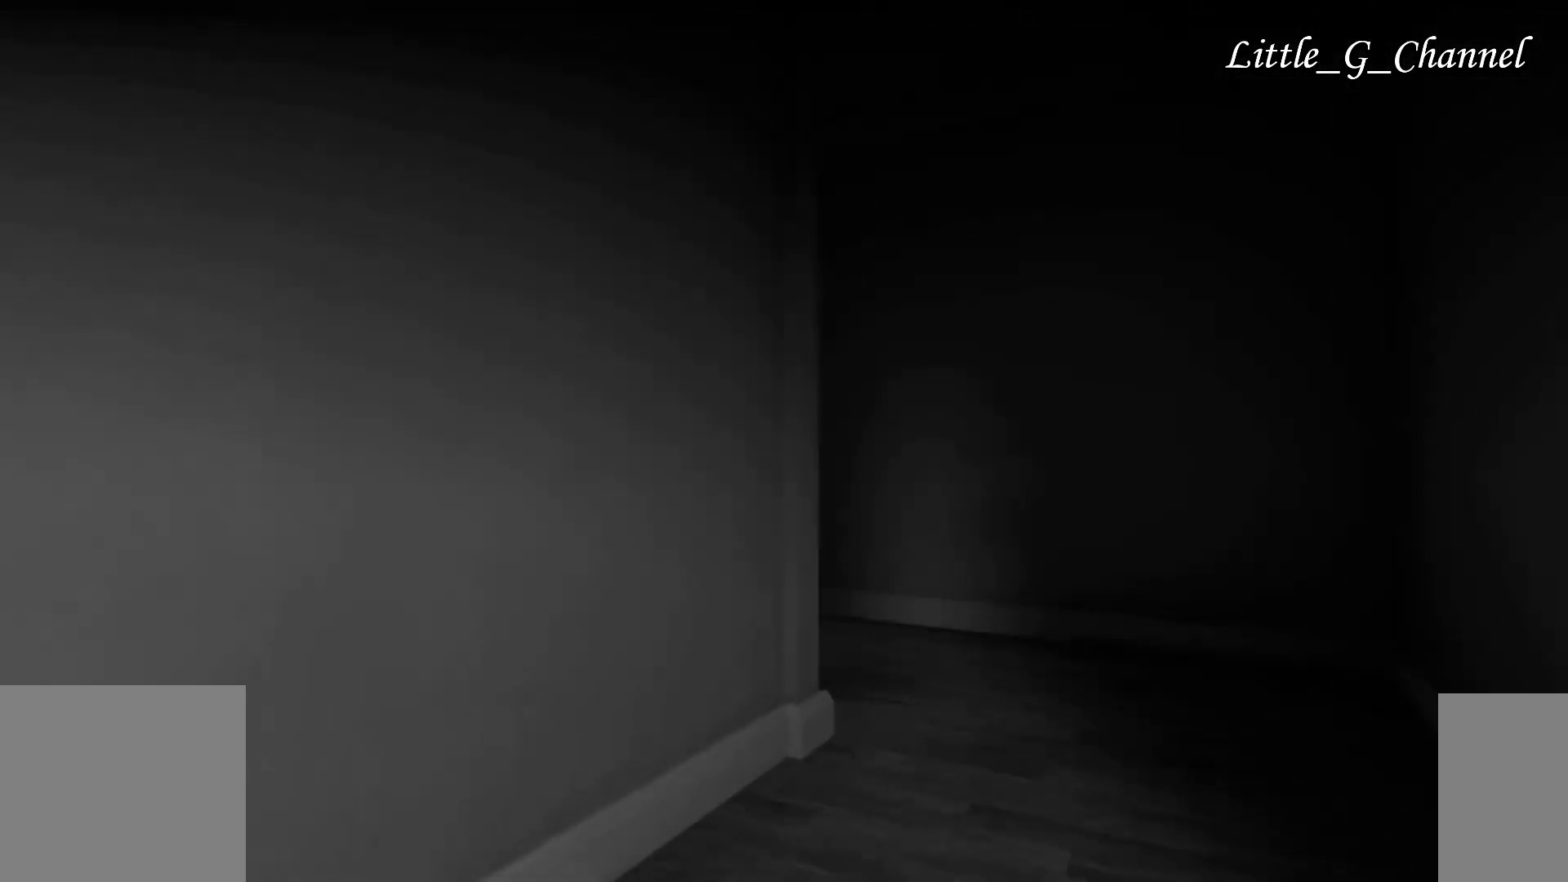
{"keys": ["d", "w"], "mouse": [], "events": []}